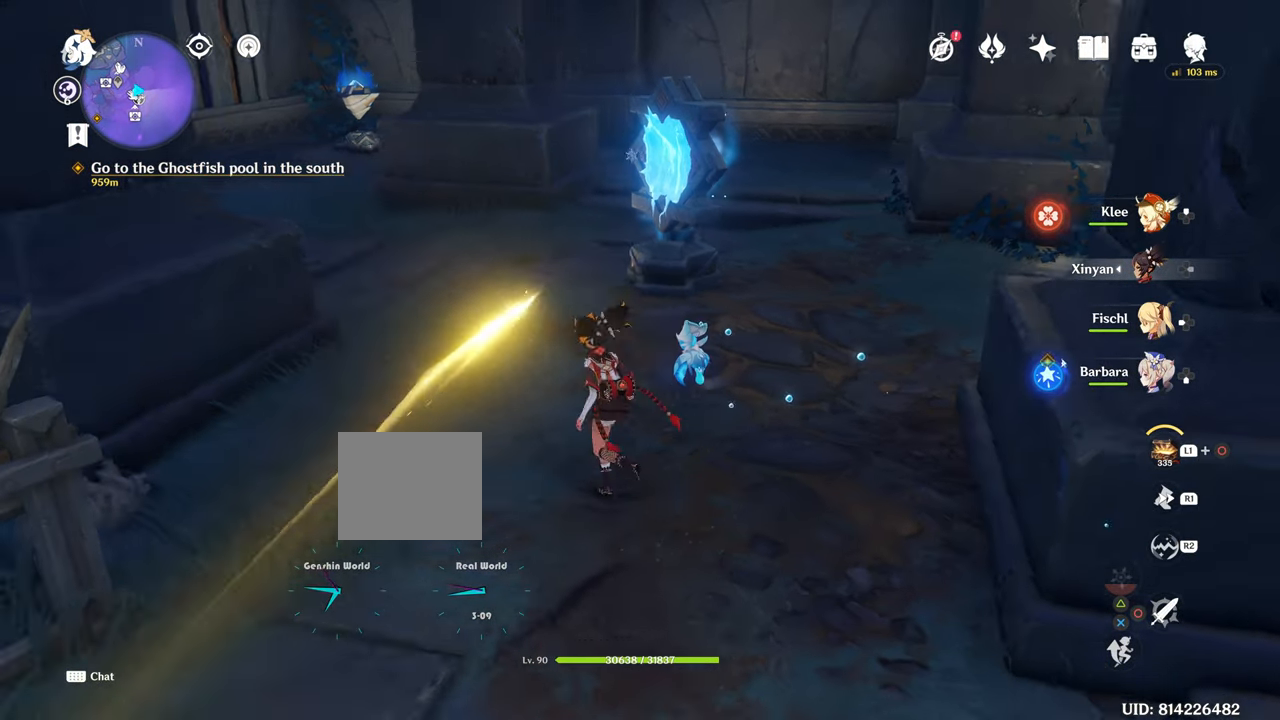
Gameplay with a controller (PlayStation layout); each line is a JSON object with the inputs held at the frame after it. "events" lists button and stick changes between this image and that frame as [ms after this image, input, new state], when the widget could be followed in between. Not read: L3.
{"buttons": [], "left_stick": "center", "right_stick": "center", "events": [[200, "right_stick", "center"]]}
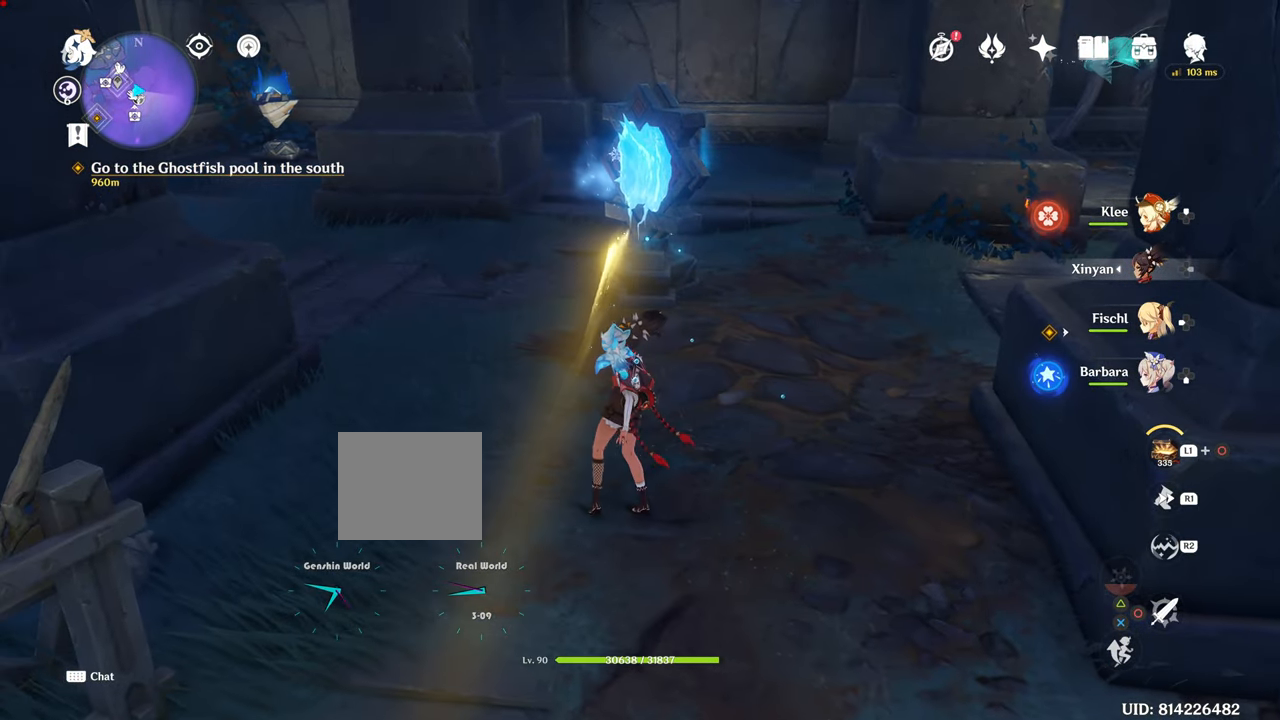
{"buttons": [], "left_stick": "center", "right_stick": "center", "events": []}
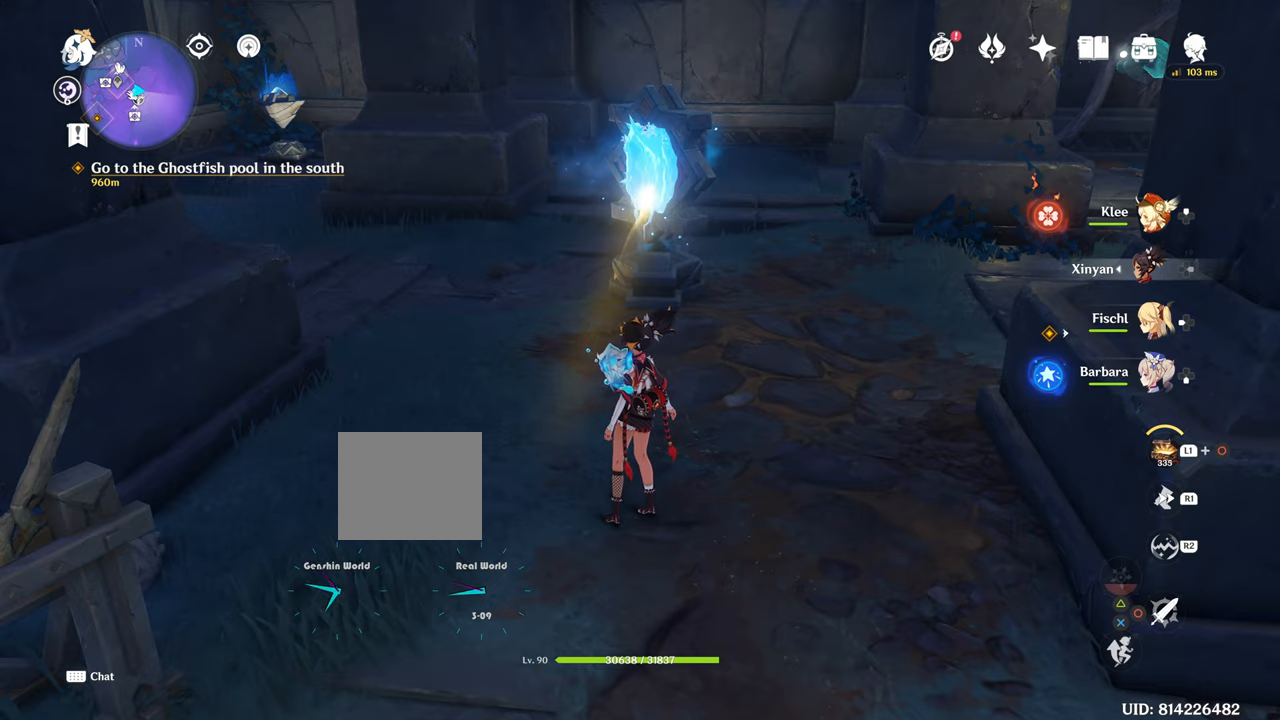
{"buttons": [], "left_stick": "center", "right_stick": "center", "events": []}
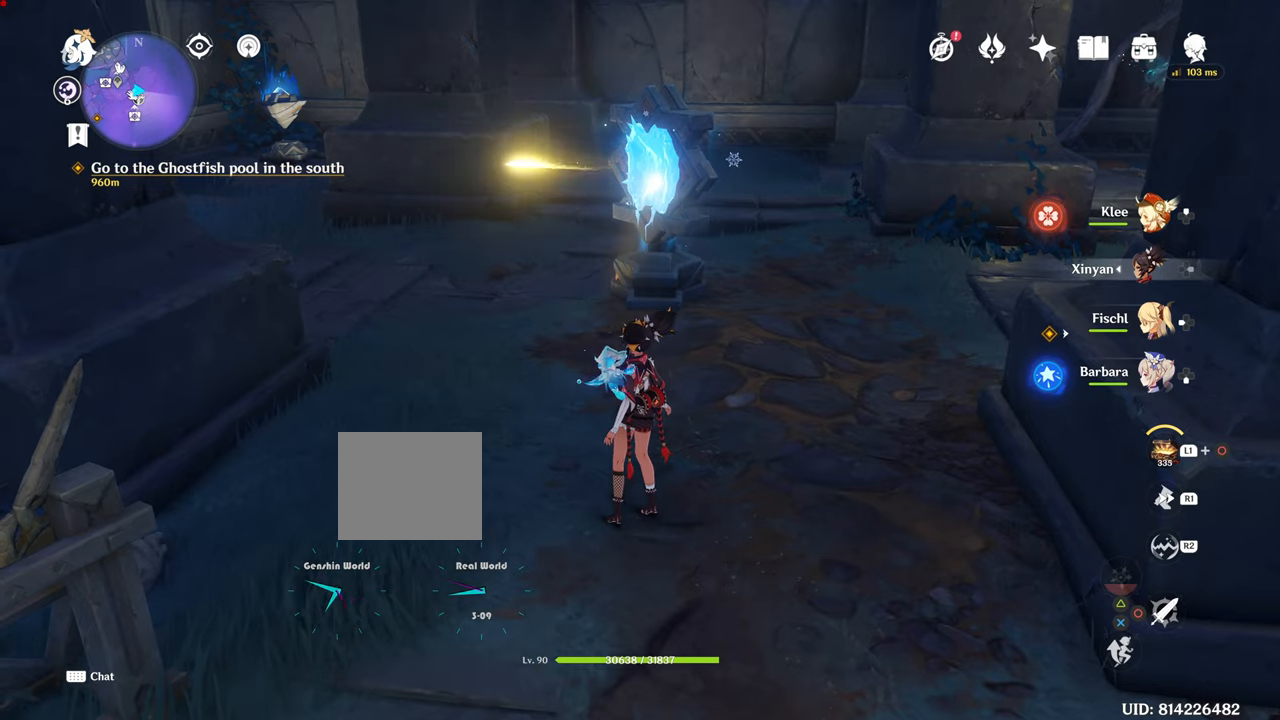
{"buttons": [], "left_stick": "up", "right_stick": "left", "events": [[67, "left_stick", "up"], [167, "right_stick", "left"]]}
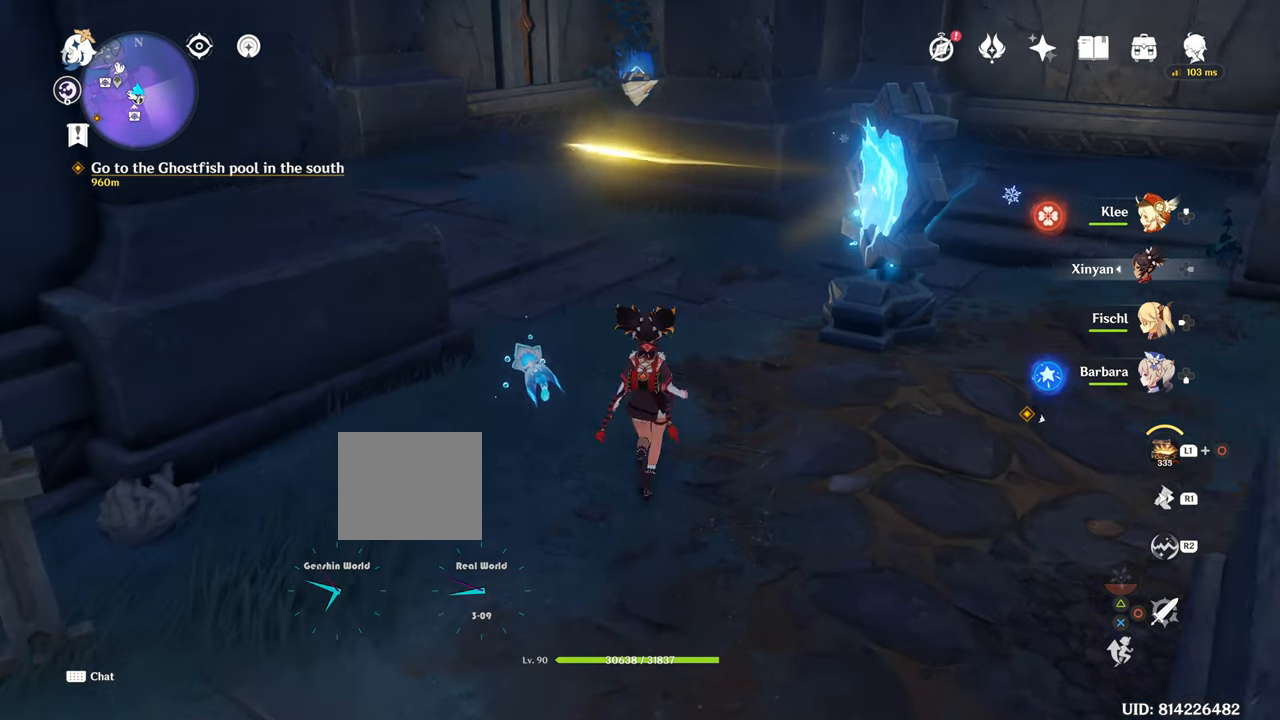
{"buttons": [], "left_stick": "up", "right_stick": "center", "events": [[16, "right_stick", "center"]]}
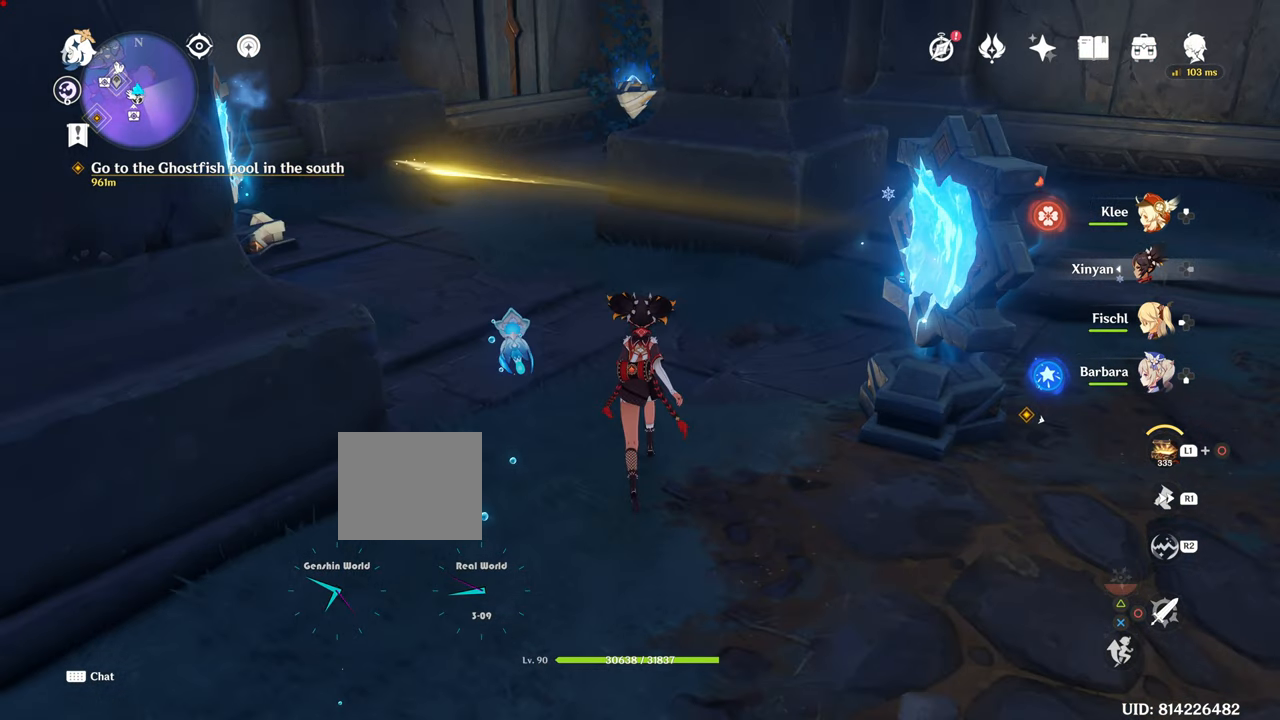
{"buttons": [], "left_stick": "up", "right_stick": "center"}
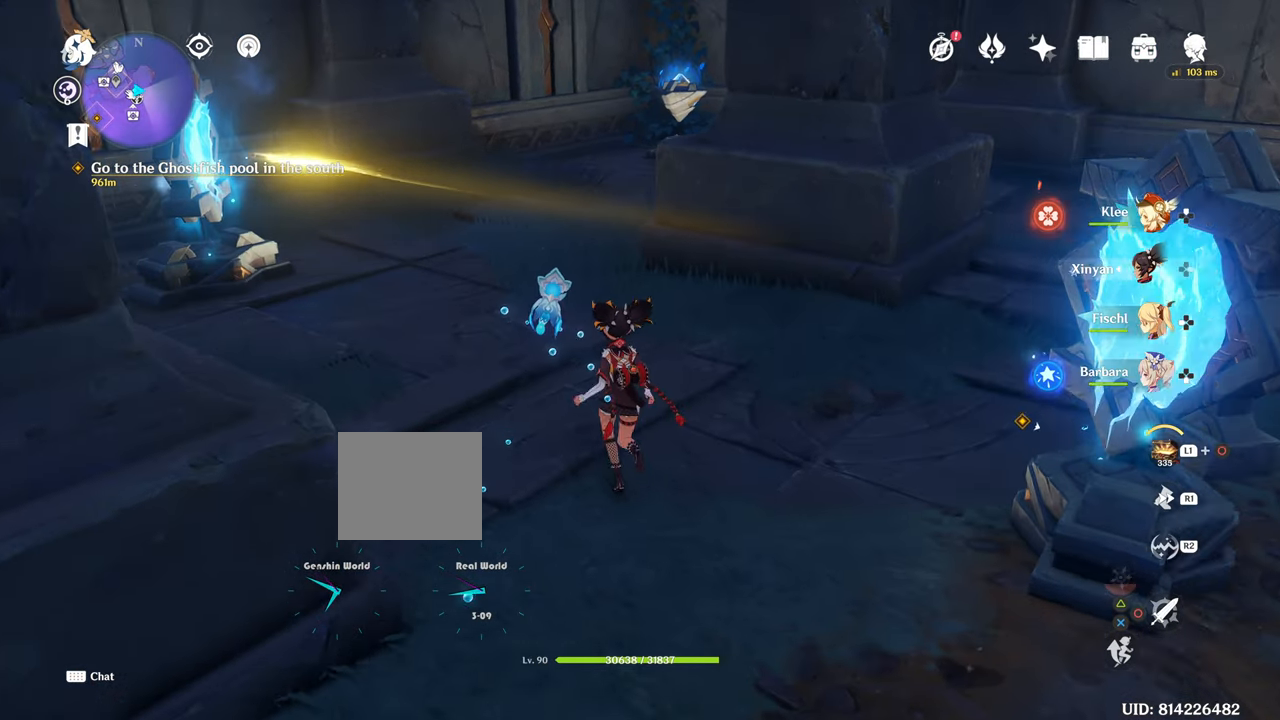
{"buttons": [], "left_stick": "up", "right_stick": "center"}
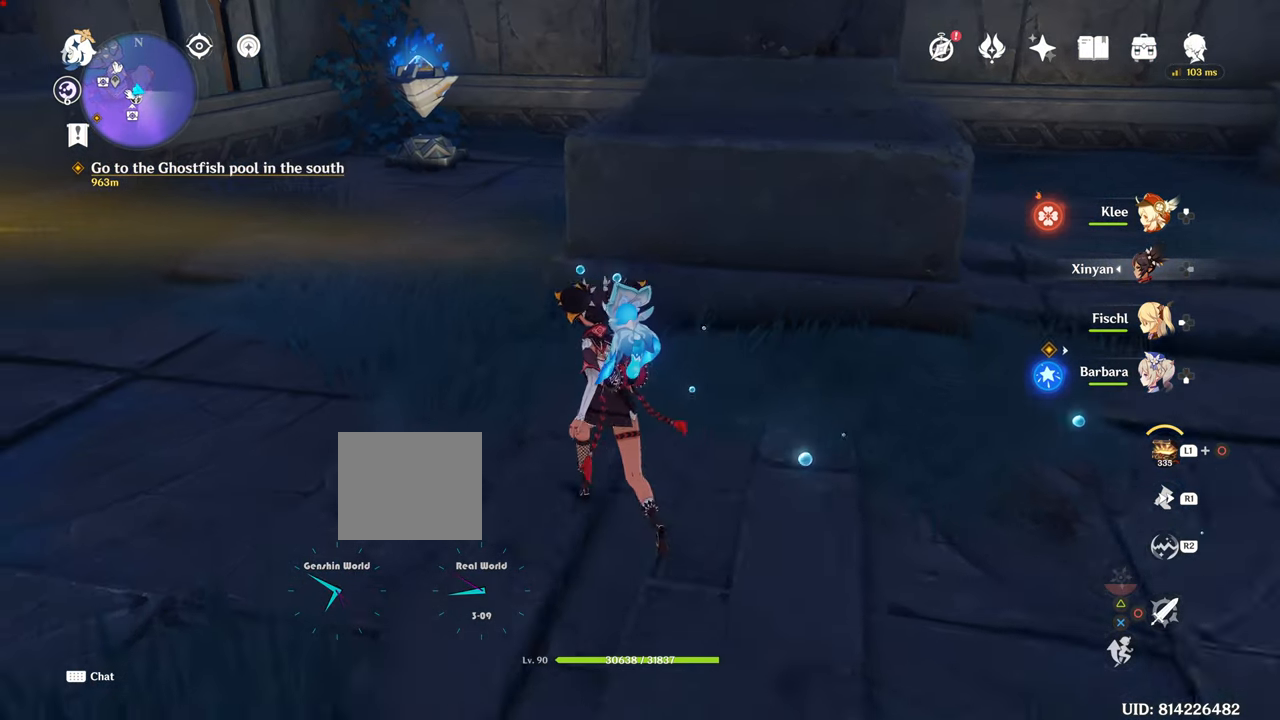
{"buttons": [], "left_stick": "up-left", "right_stick": "center", "events": [[50, "left_stick", "up-left"]]}
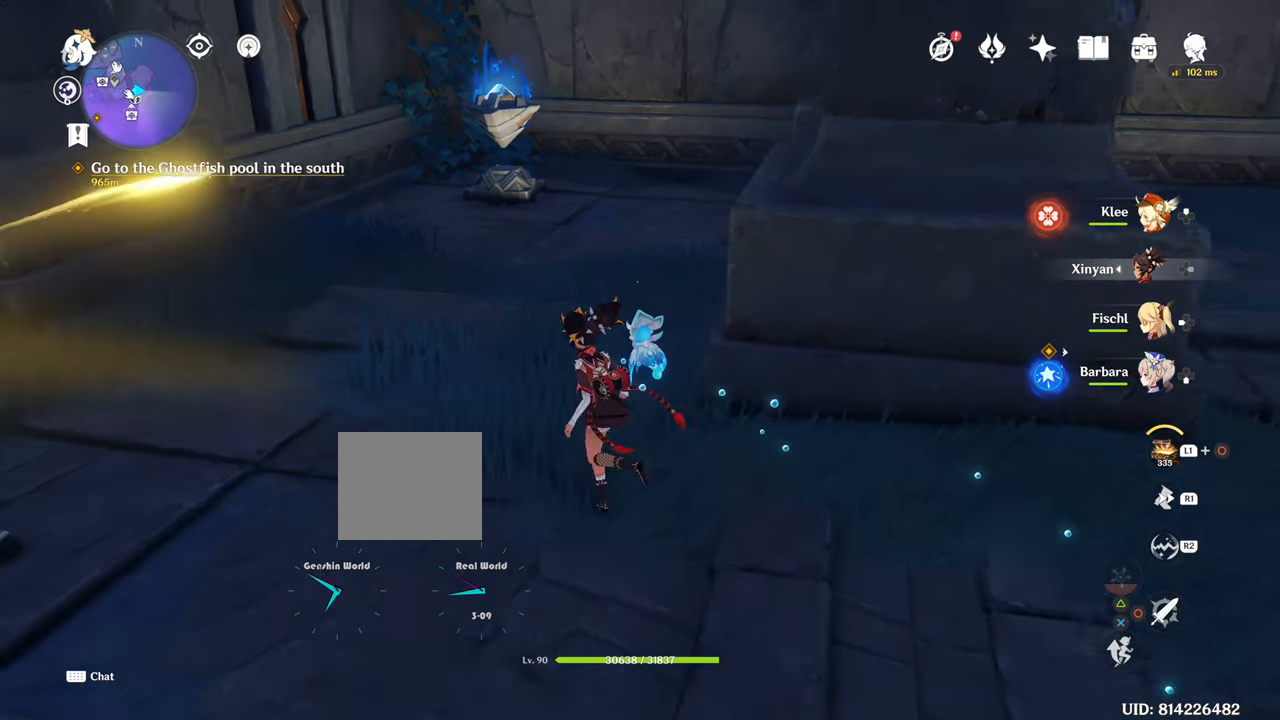
{"buttons": [], "left_stick": "up-left", "right_stick": "center", "events": [[350, "left_stick", "center"], [350, "right_stick", "right"], [400, "right_stick", "center"], [500, "left_stick", "up-left"]]}
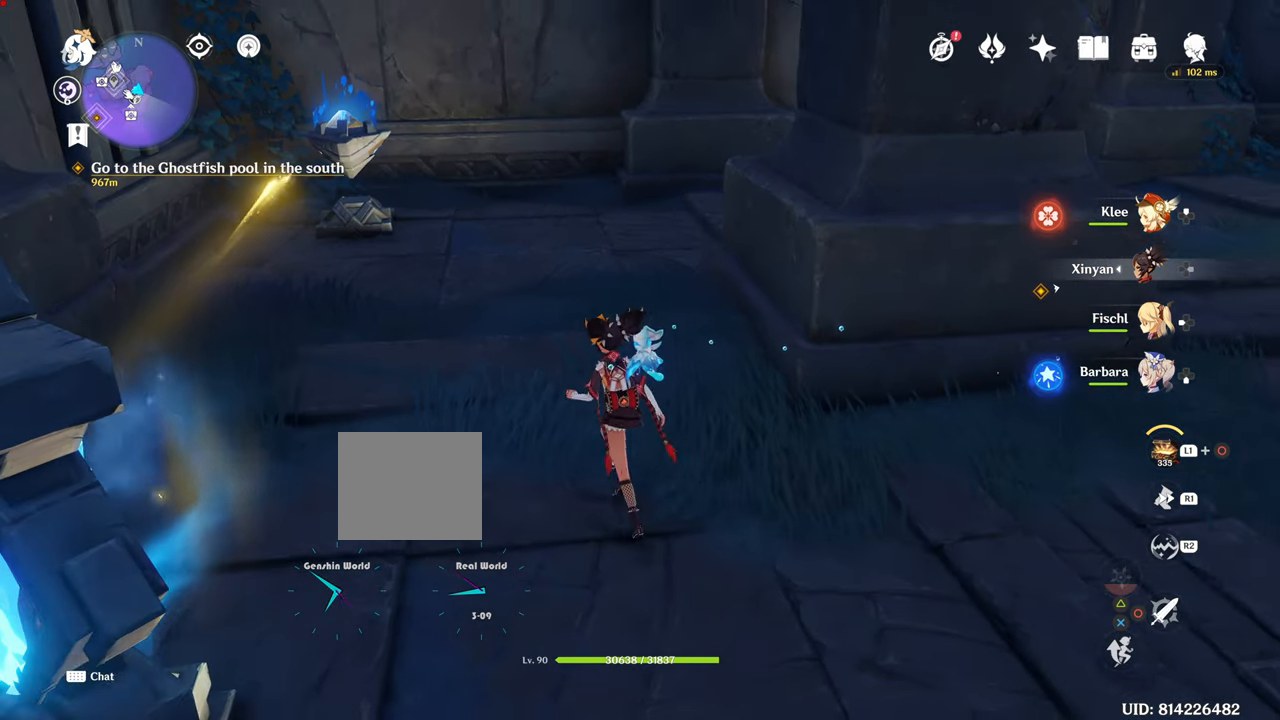
{"buttons": [], "left_stick": "up-left", "right_stick": "center", "events": []}
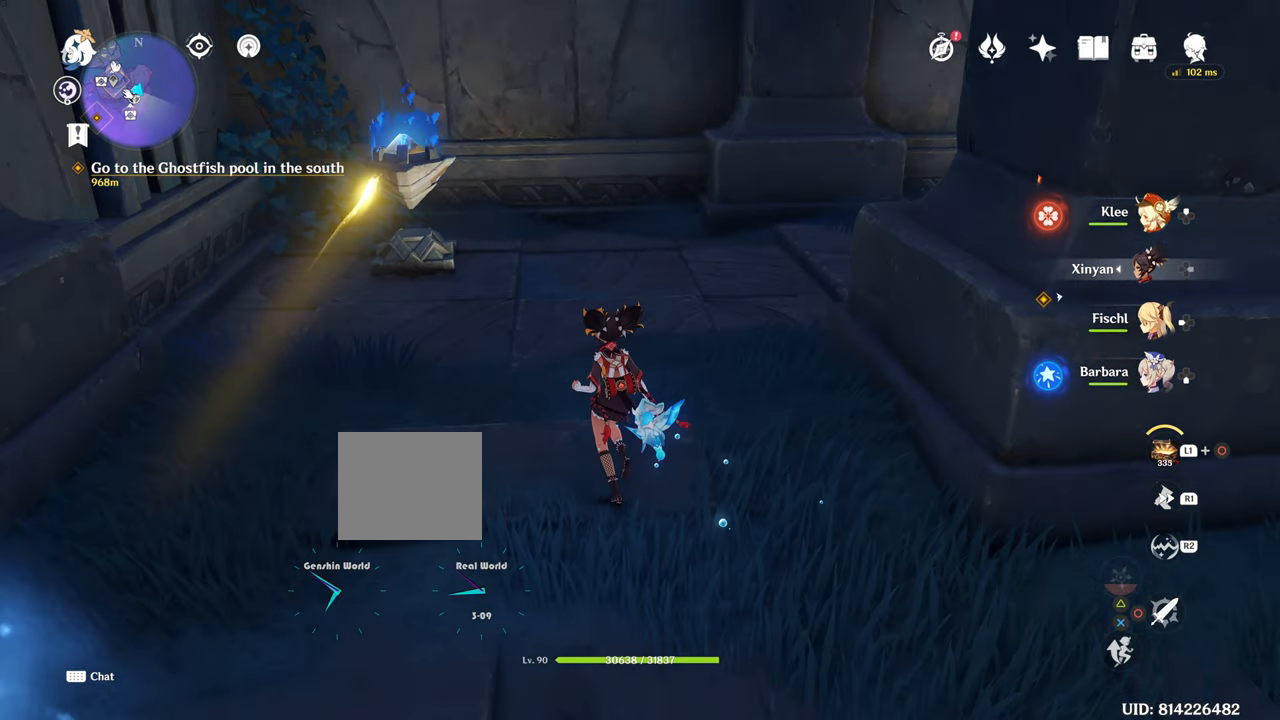
{"buttons": [], "left_stick": "center", "right_stick": "center", "events": [[383, "left_stick", "center"]]}
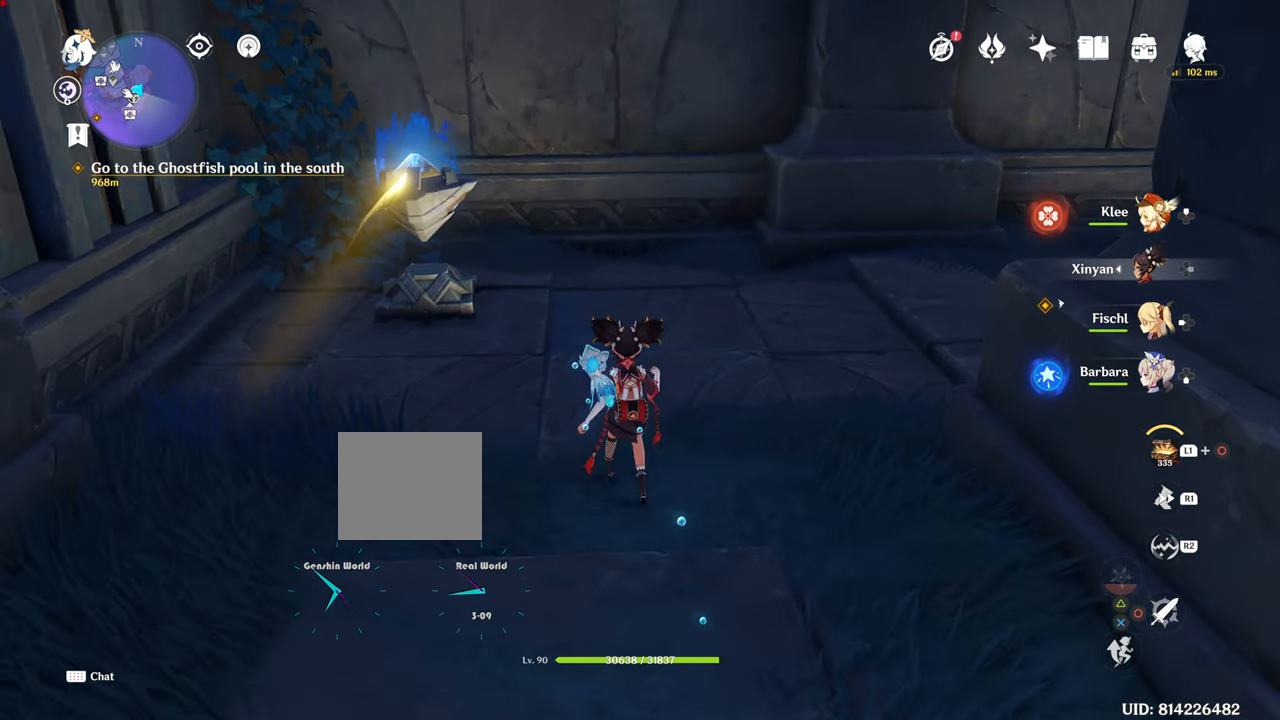
{"buttons": [], "left_stick": "center", "right_stick": "center", "events": []}
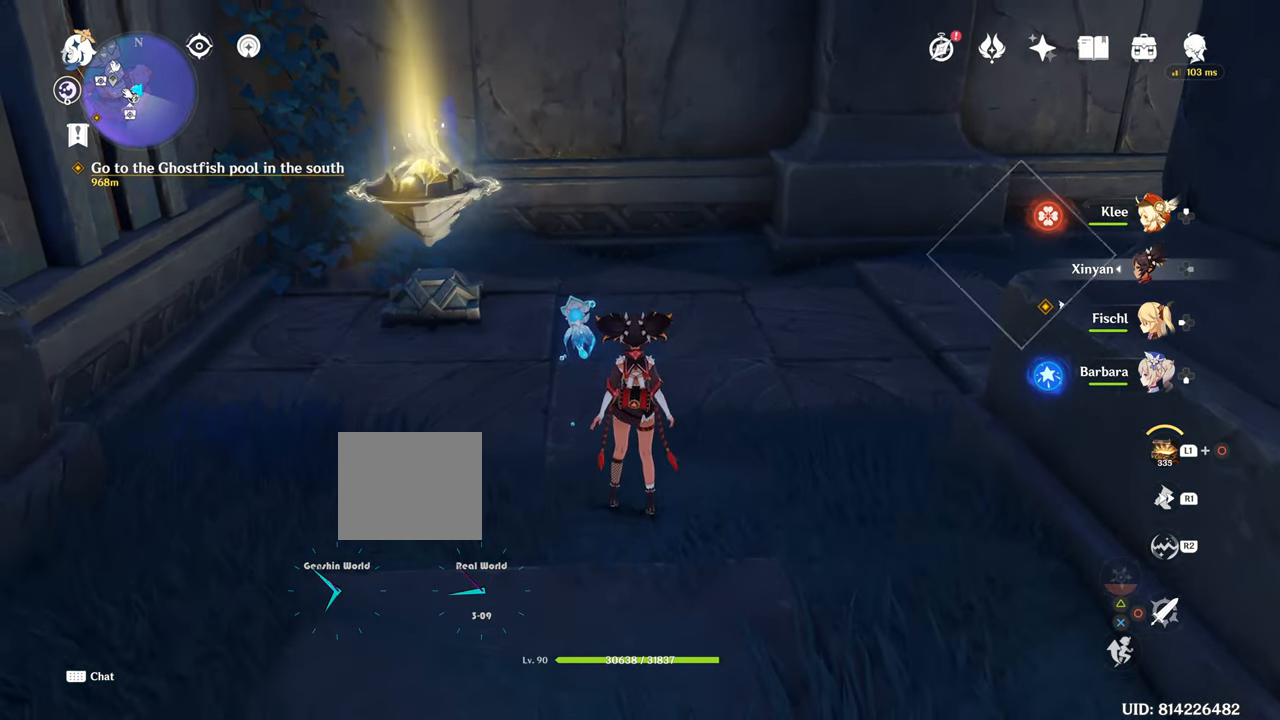
{"buttons": [], "left_stick": "up", "right_stick": "center", "events": [[383, "left_stick", "up"]]}
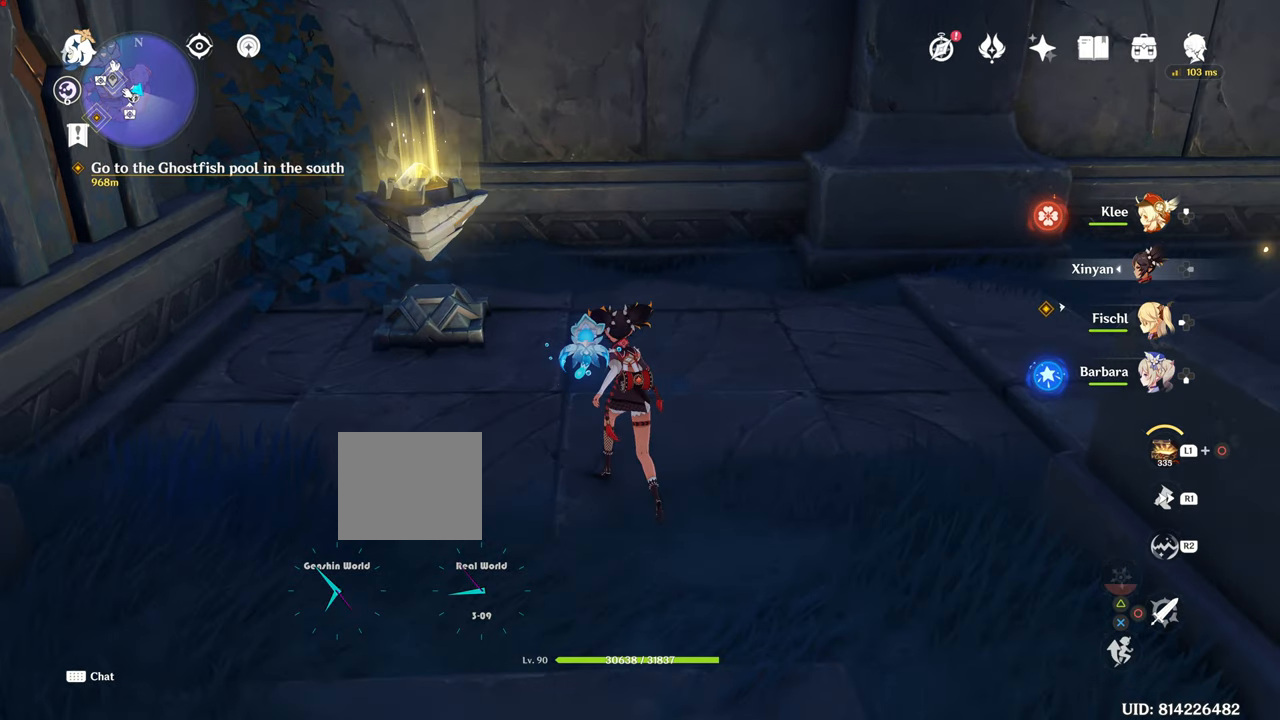
{"buttons": [], "left_stick": "up-right", "right_stick": "center", "events": [[317, "left_stick", "up-right"]]}
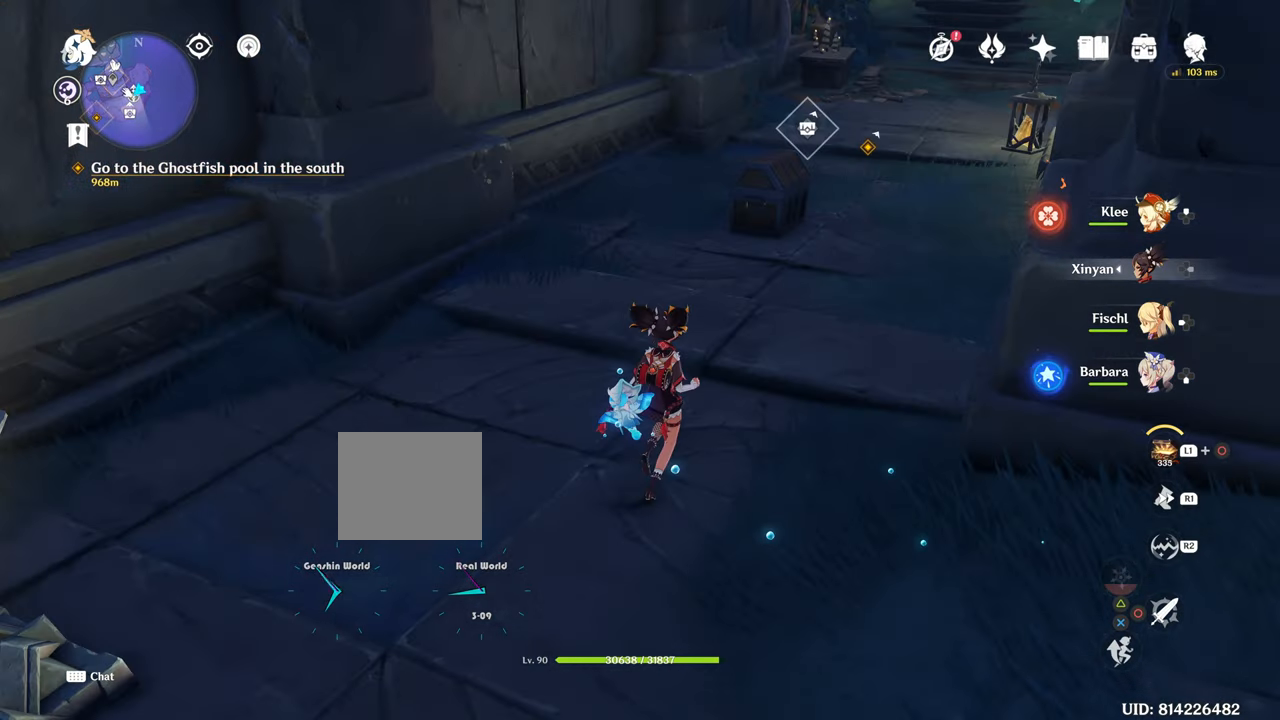
{"buttons": [], "left_stick": "up", "right_stick": "center"}
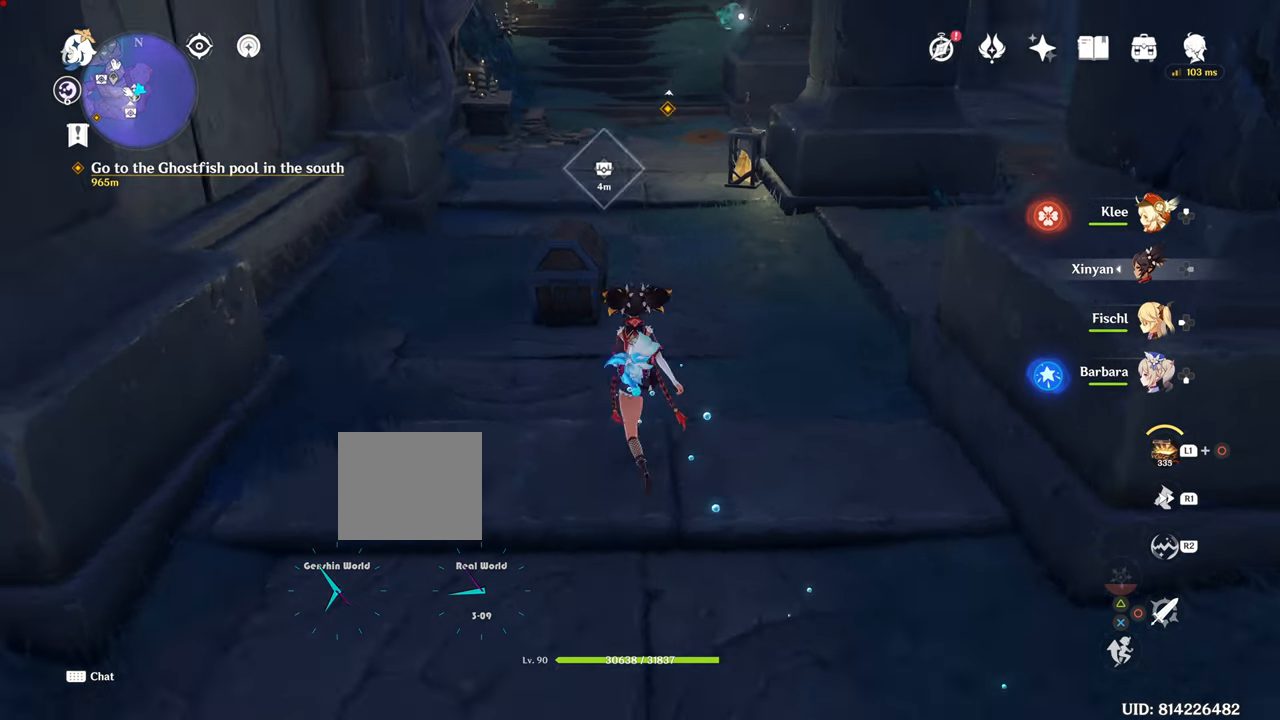
{"buttons": [], "left_stick": "up", "right_stick": "center", "events": [[117, "right_stick", "up-right"], [234, "right_stick", "center"]]}